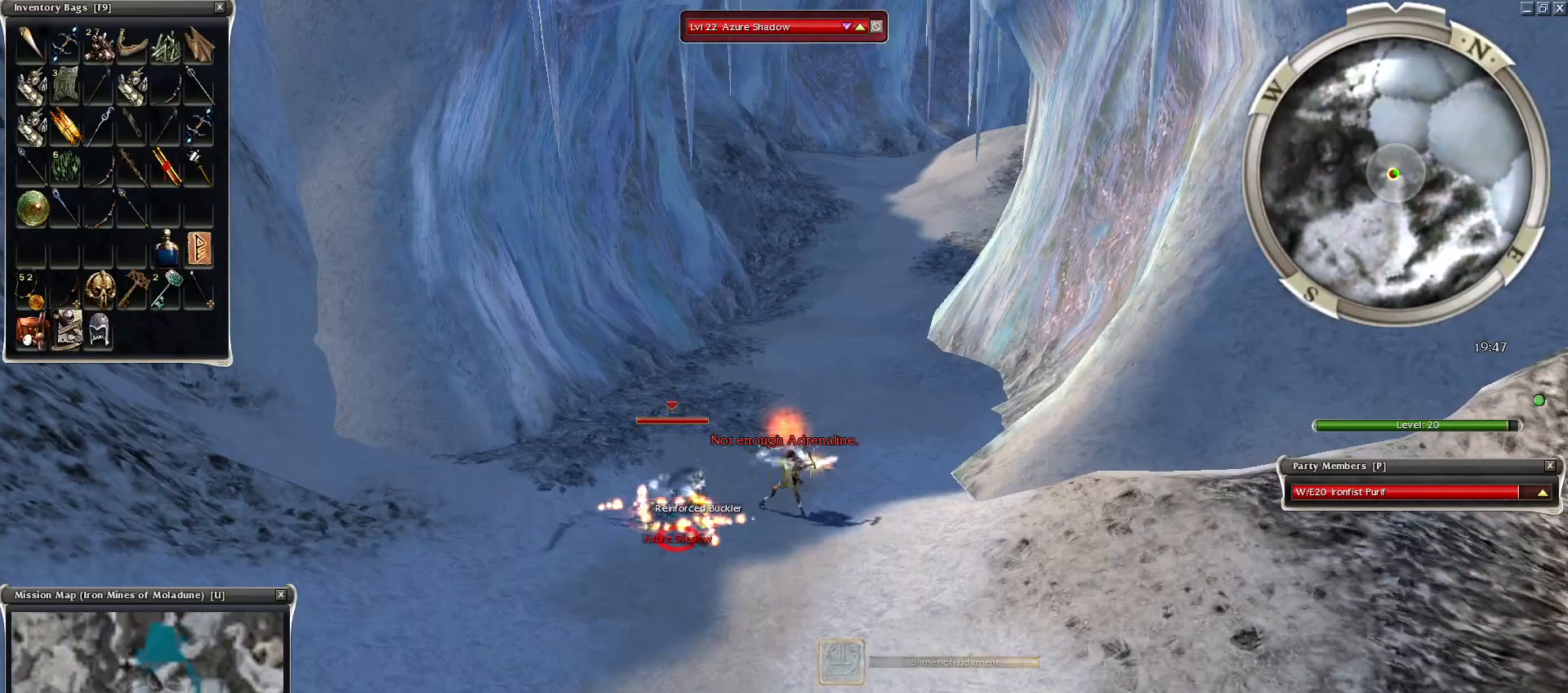
Gameplay with keyboard and mouse; each line is a JSON object with the keys and mouse buttons held at the frame after it. "events" lists presses ("down") and releases ("up") of "1", "2", "3", "4", "a", "alt", "c", "caps_lock", "ctrl", "d", "e", "f", "f1", "g", "q", "r", "s", "shift", "space", "t", "tab", "tilde", "v", "w", "x", "z", "mouse_left", "mouse_wheel", "mouse_right", "mouse_mb4" and "mouse_mb5" between this image and that frame as [ms after this image, input, new state], when the widget could be followed in between. "mouse_left", "mouse_wheel", "mouse_right", "mouse_mb4", "mouse_mb5" = the "left", "wheel", "right", "mb4", "mb5" buttons of the "mouse" list. No other keys are recorded. "wheel" means that the mouse wheel is clicked or scrolled. Mouse movement is not recorded.
{"keys": ["space"], "mouse": [], "events": [[150, "mouse_left", "down"], [250, "mouse_left", "up"], [300, "mouse_left", "down"], [450, "mouse_left", "up"], [500, "space", "down"]]}
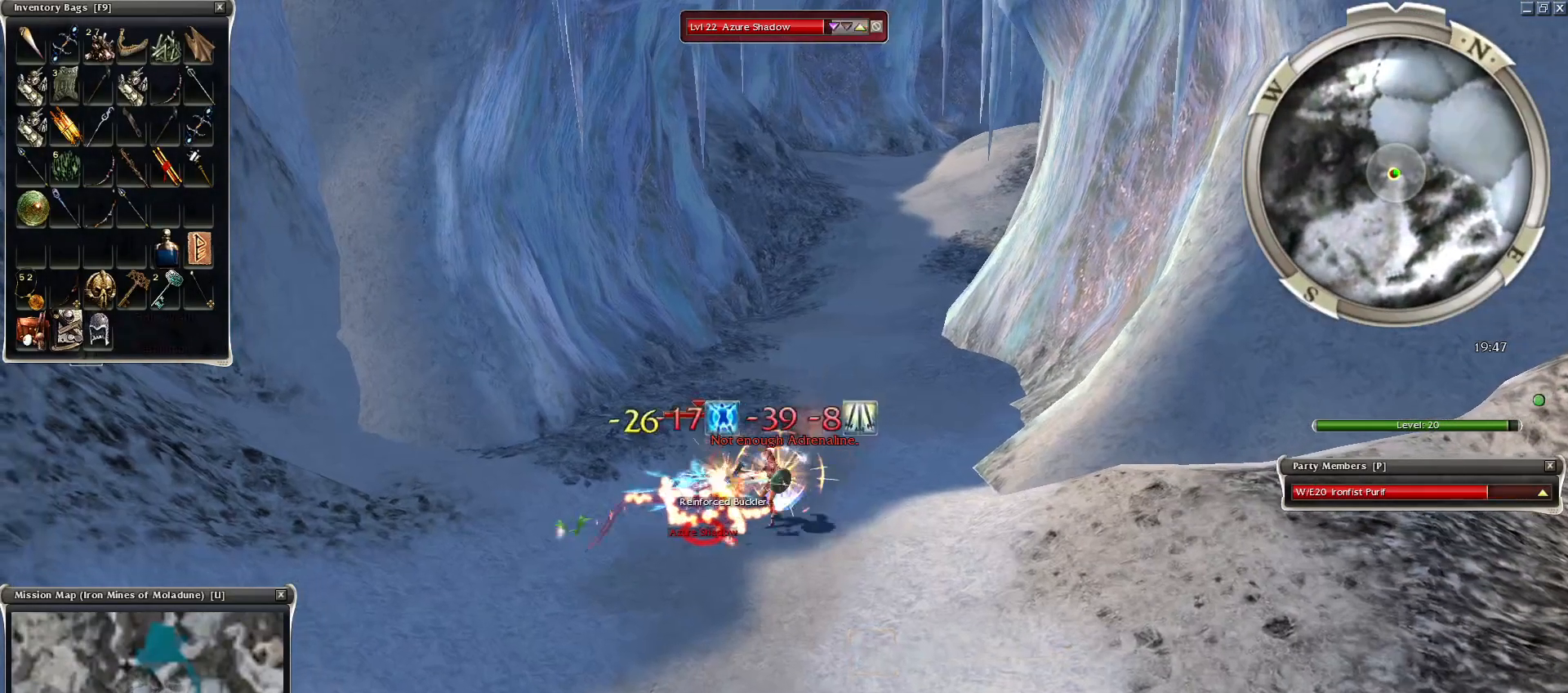
{"keys": [], "mouse": [], "events": [[150, "space", "up"], [250, "2", "down"], [300, "2", "up"], [350, "2", "down"], [450, "2", "up"]]}
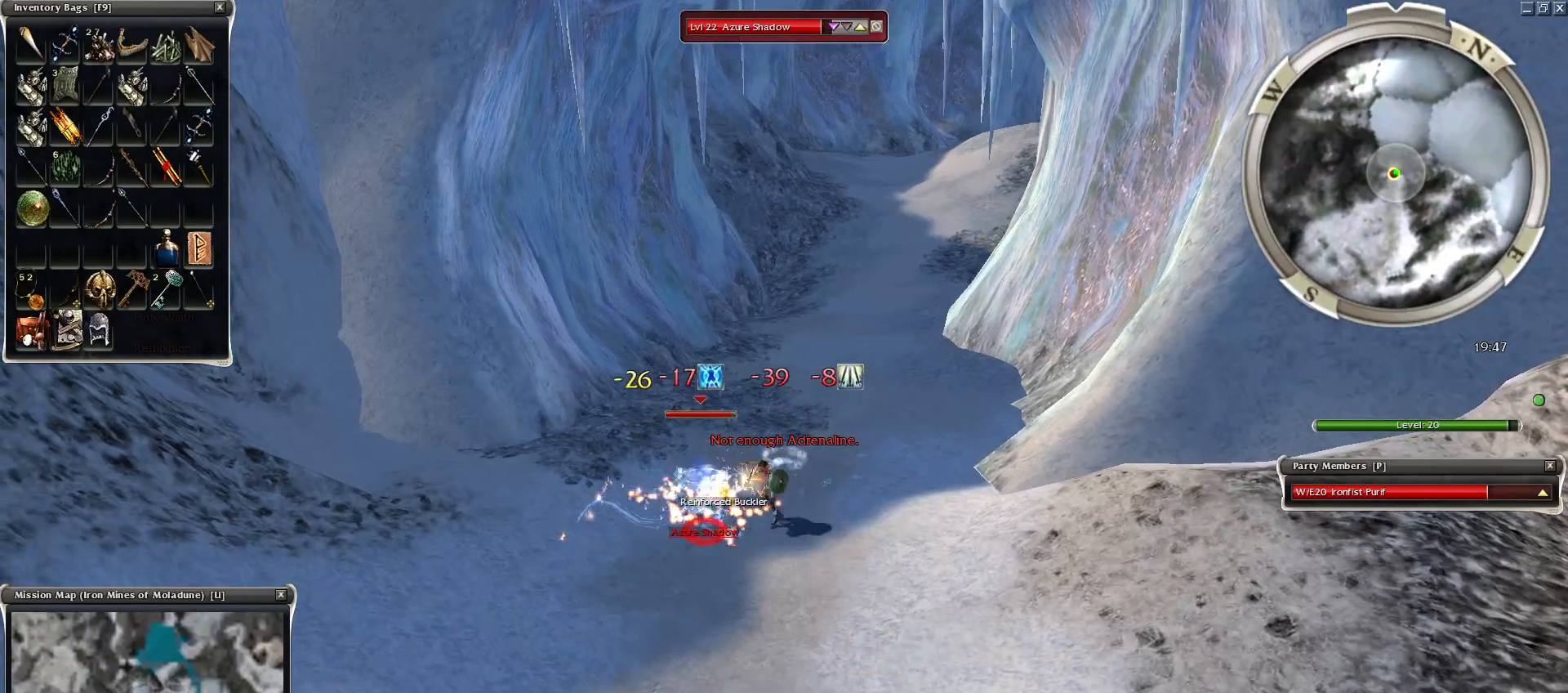
{"keys": [], "mouse": [], "events": [[100, "space", "down"], [300, "space", "up"], [400, "space", "down"], [500, "space", "up"]]}
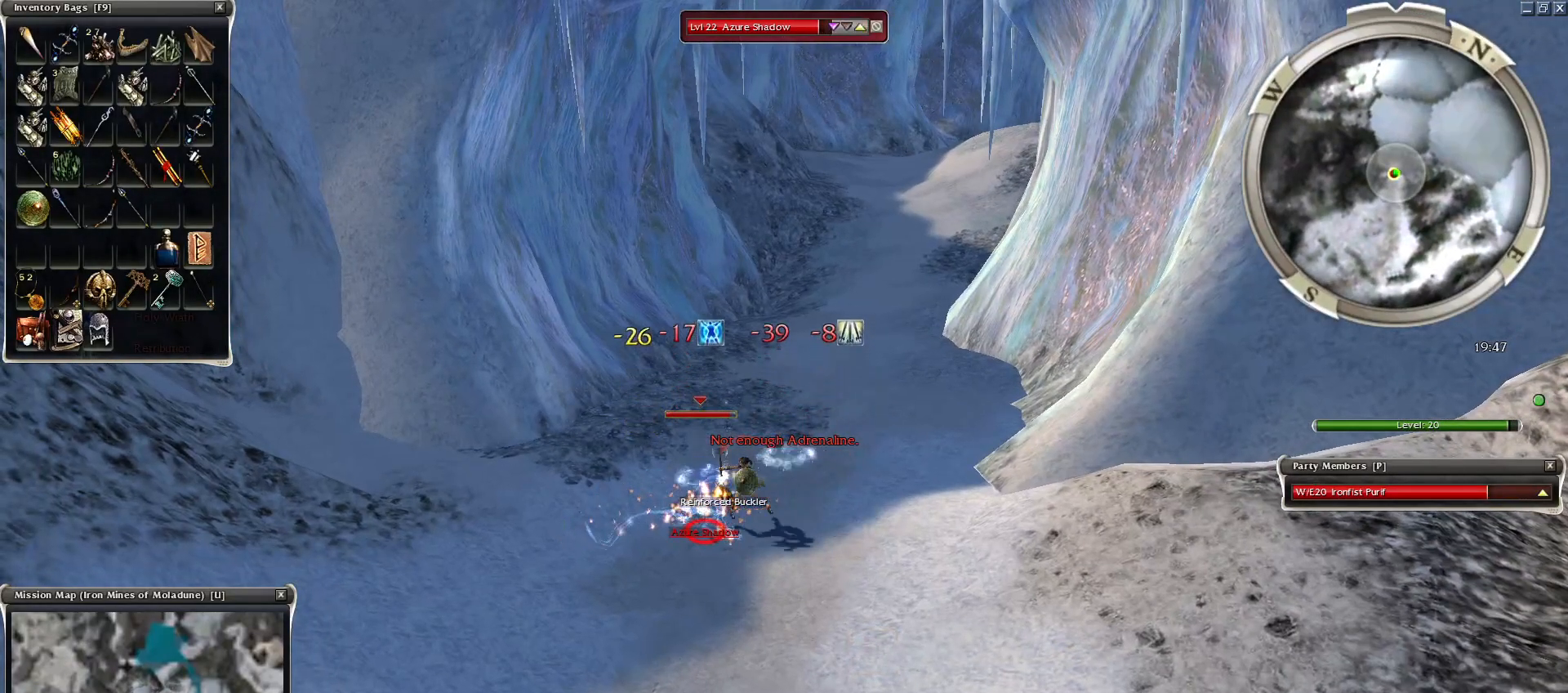
{"keys": ["space"], "mouse": [], "events": [[100, "space", "down"], [250, "space", "up"], [400, "space", "down"]]}
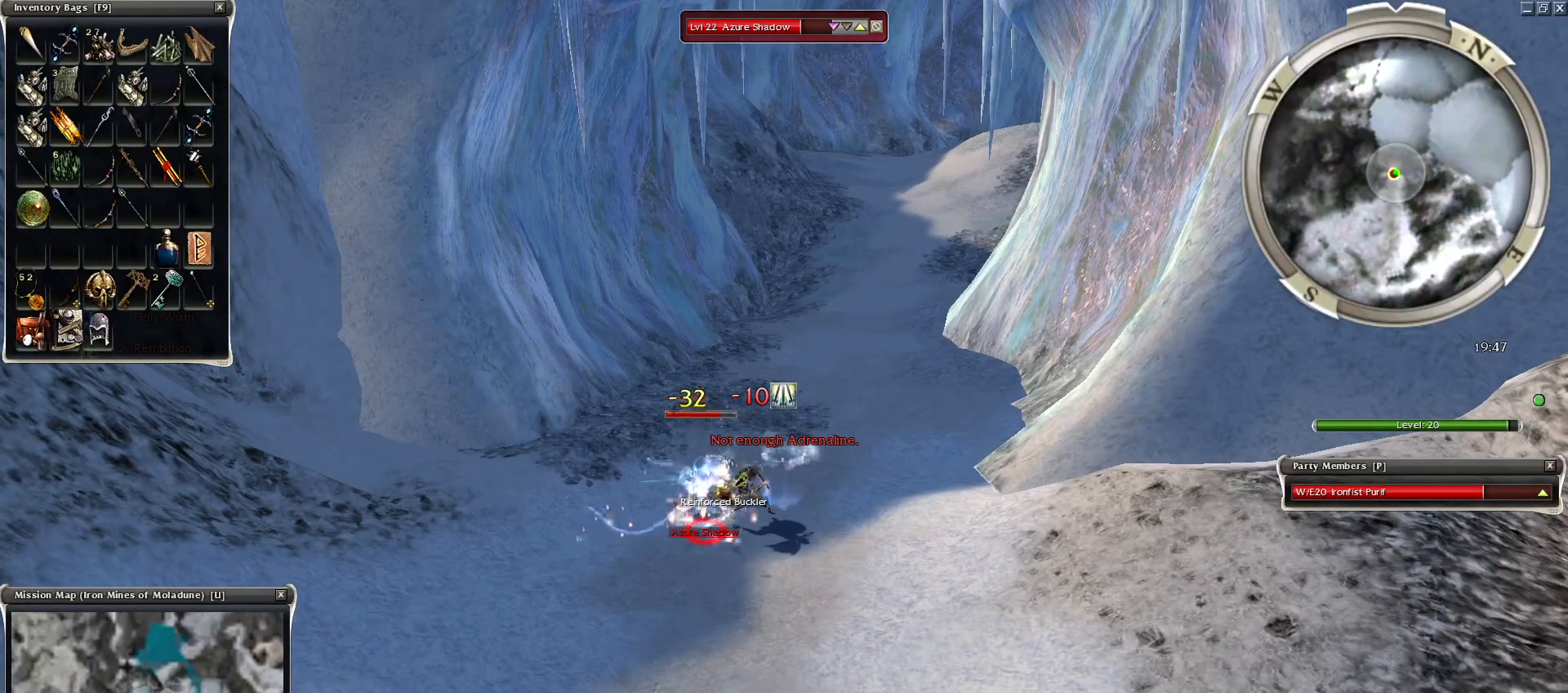
{"keys": [], "mouse": [], "events": [[50, "space", "up"], [150, "space", "down"], [250, "space", "up"], [350, "mouse_right", "down"], [350, "space", "down"], [500, "mouse_right", "up"], [500, "space", "up"]]}
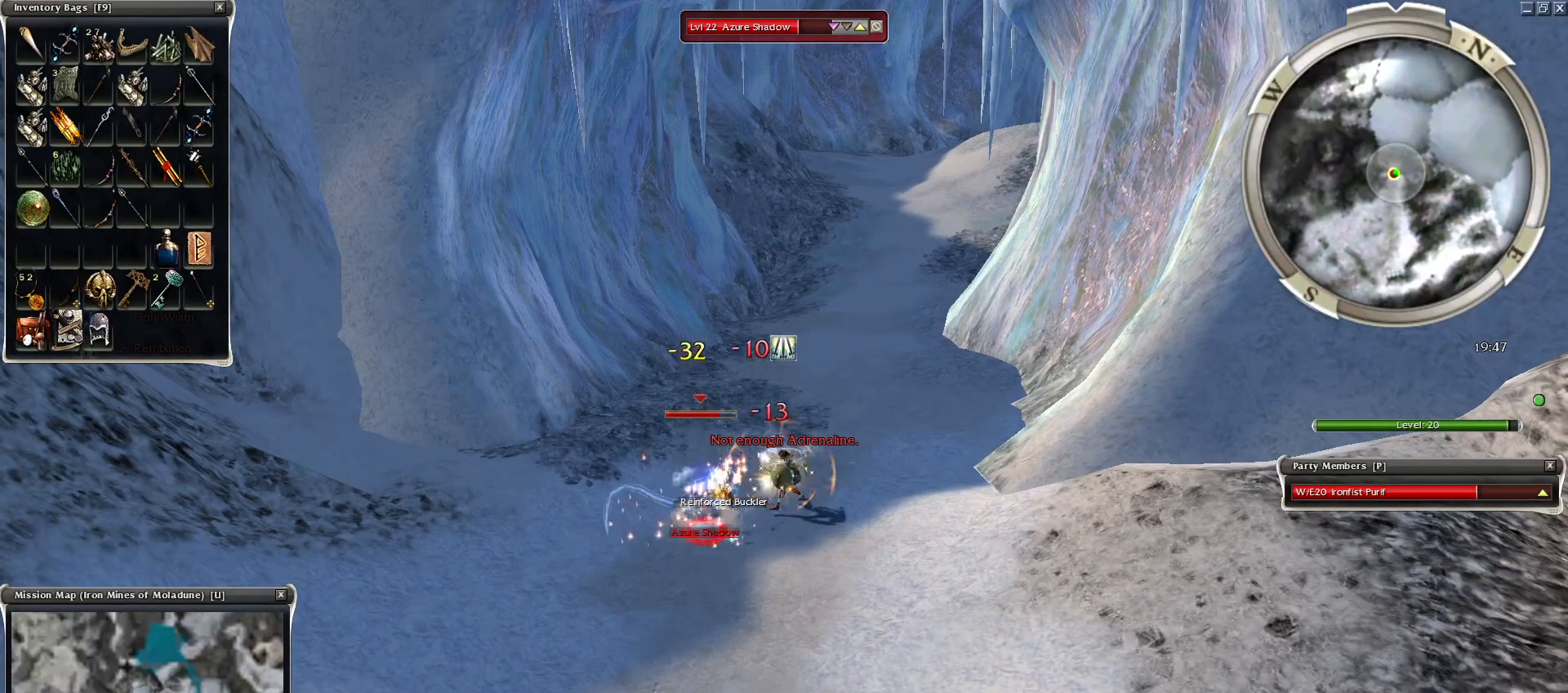
{"keys": [], "mouse": [], "events": [[100, "space", "down"], [250, "space", "up"], [400, "space", "down"], [500, "space", "up"]]}
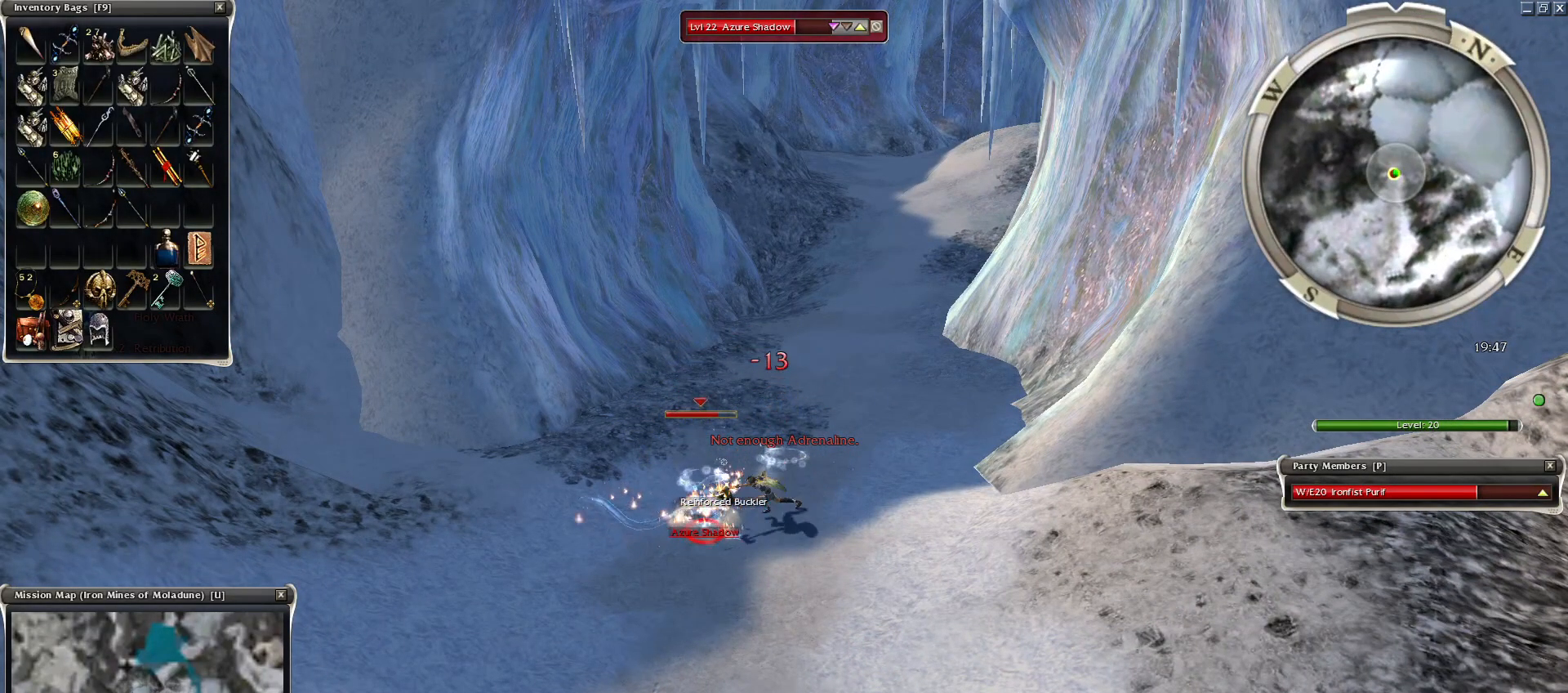
{"keys": ["space"], "mouse": [], "events": [[150, "space", "down"], [300, "space", "up"], [450, "space", "down"]]}
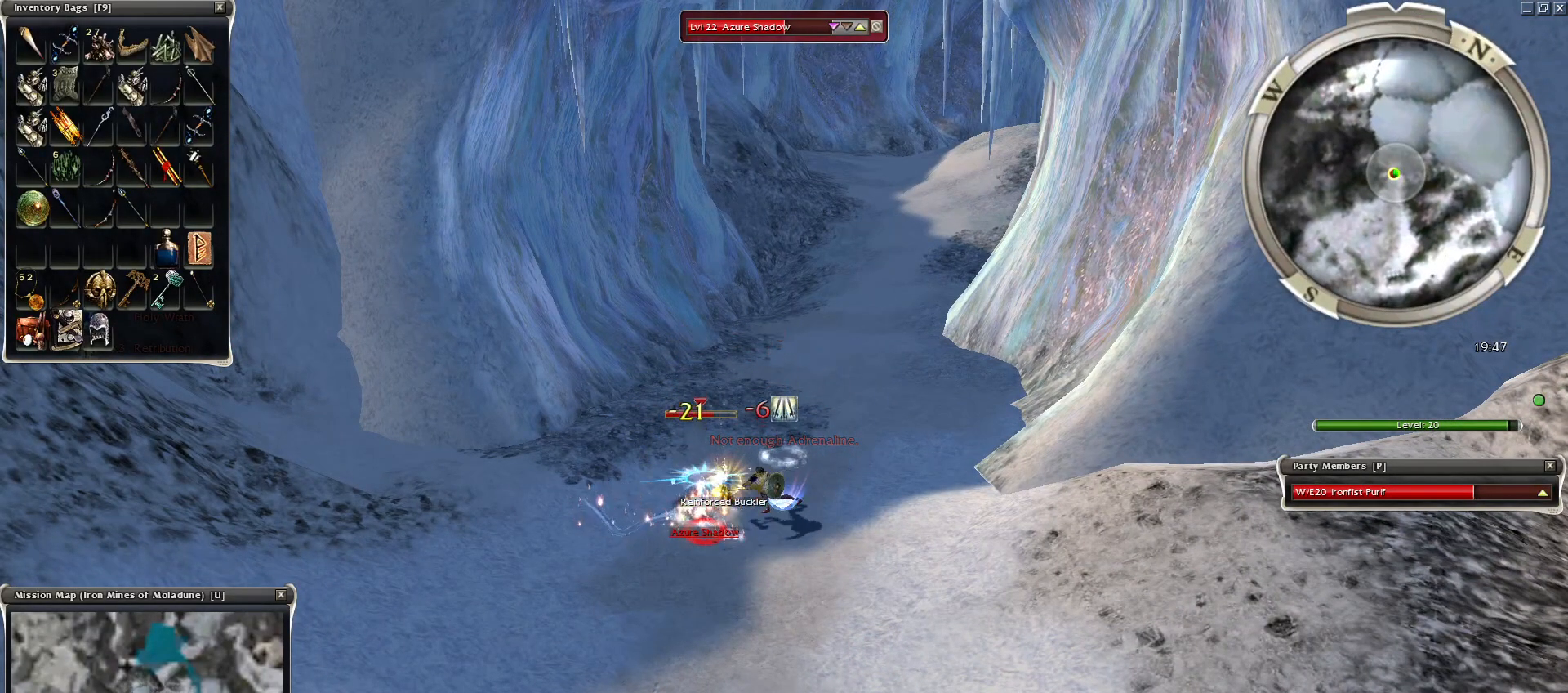
{"keys": ["space"], "mouse": [], "events": [[100, "space", "up"], [150, "space", "down"], [300, "space", "up"], [400, "space", "down"]]}
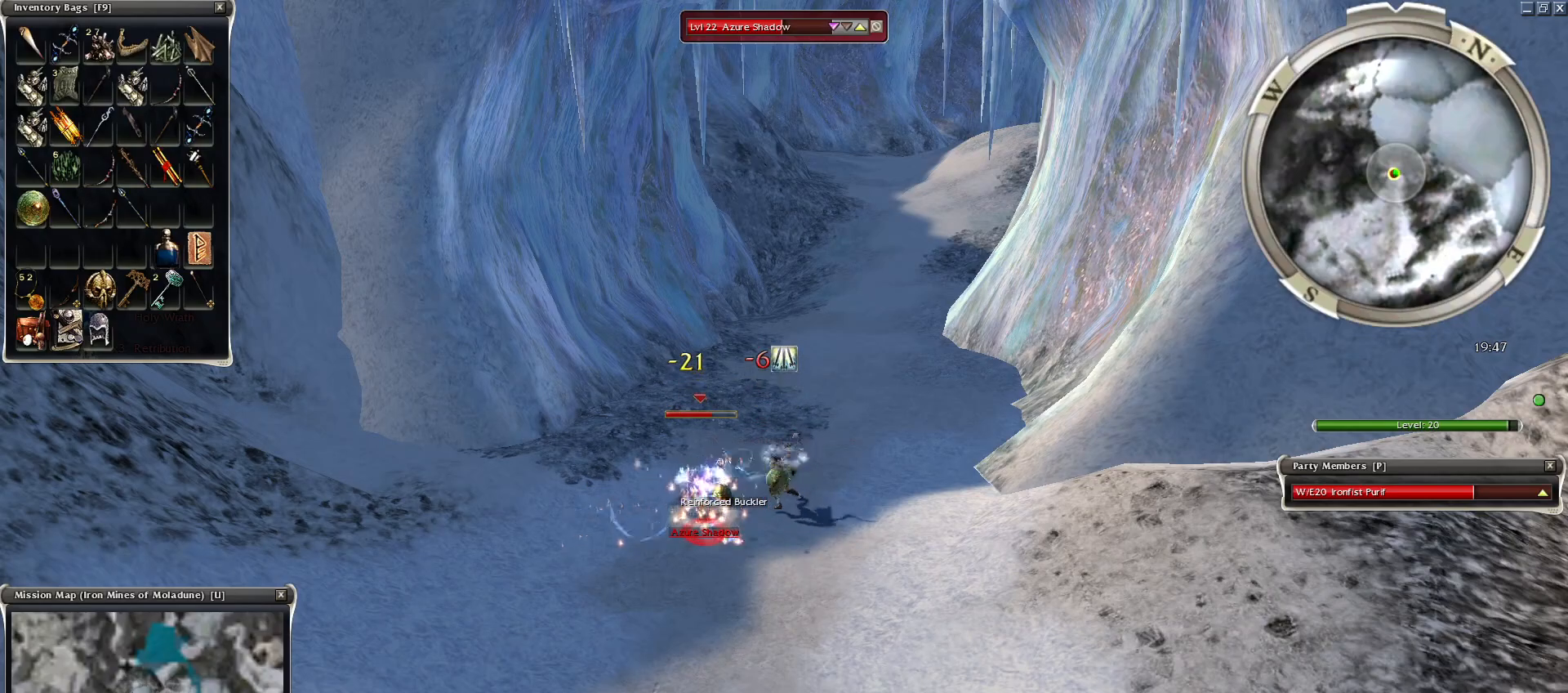
{"keys": [], "mouse": [], "events": [[200, "space", "up"], [300, "a", "down"], [450, "a", "up"]]}
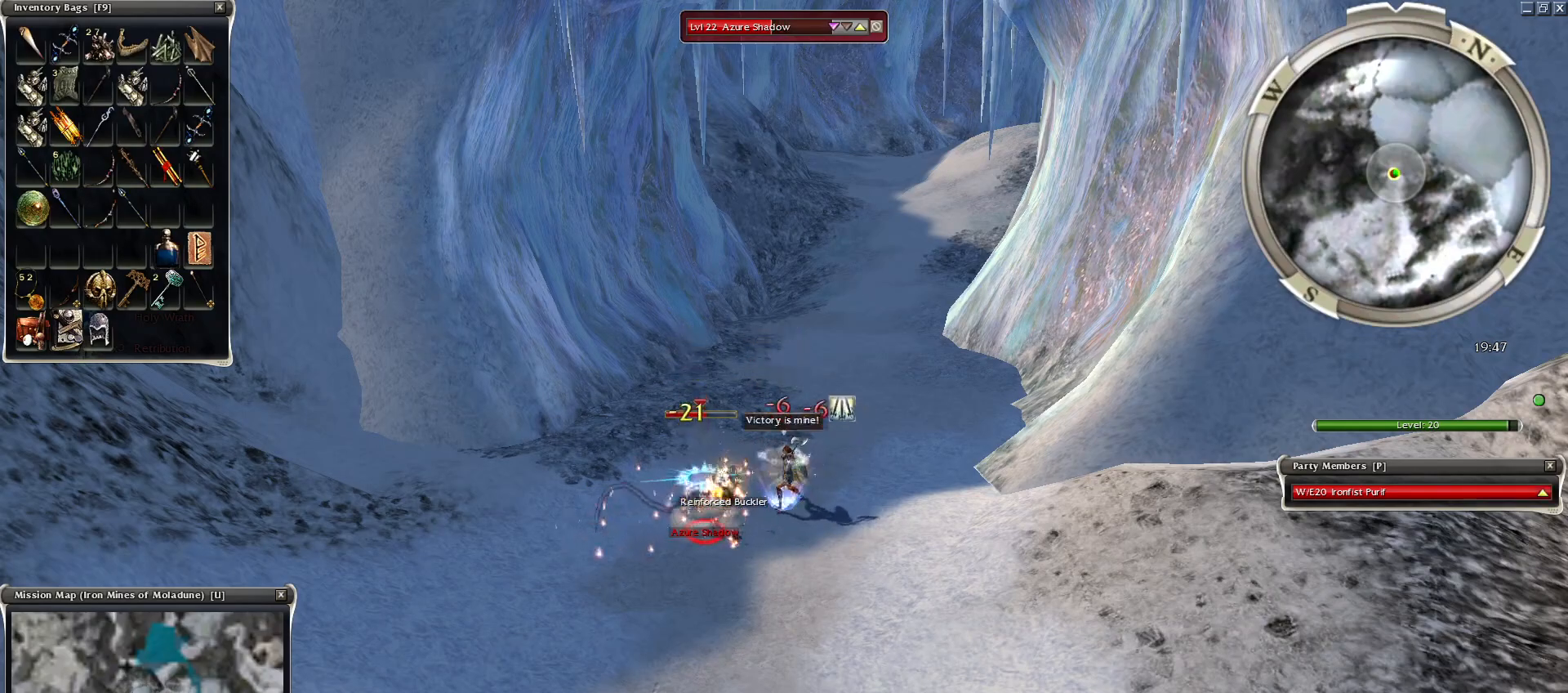
{"keys": [], "mouse": [], "events": [[100, "space", "down"], [250, "space", "up"], [350, "space", "down"], [500, "space", "up"]]}
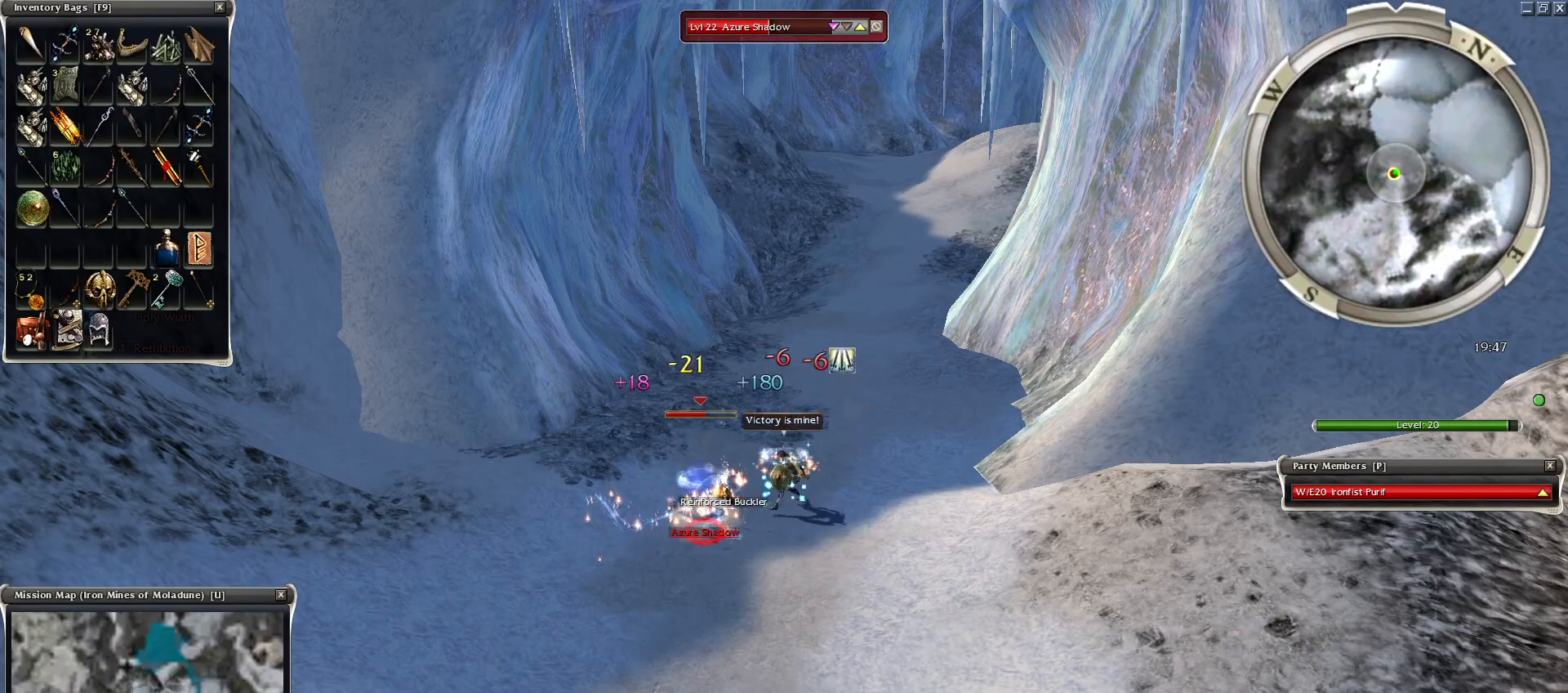
{"keys": [], "mouse": [], "events": [[50, "space", "down"], [150, "space", "up"], [300, "space", "down"], [450, "space", "up"]]}
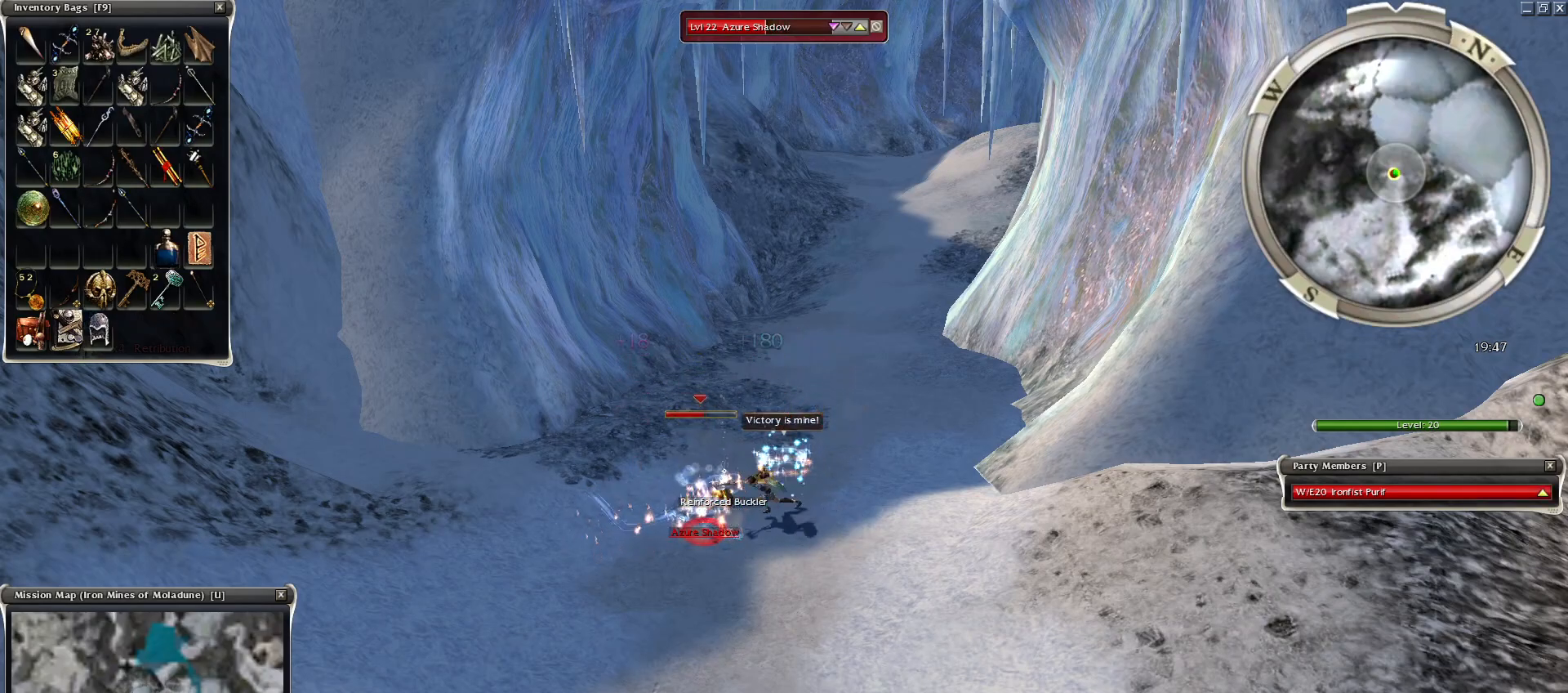
{"keys": [], "mouse": [], "events": [[150, "space", "down"], [350, "space", "up"]]}
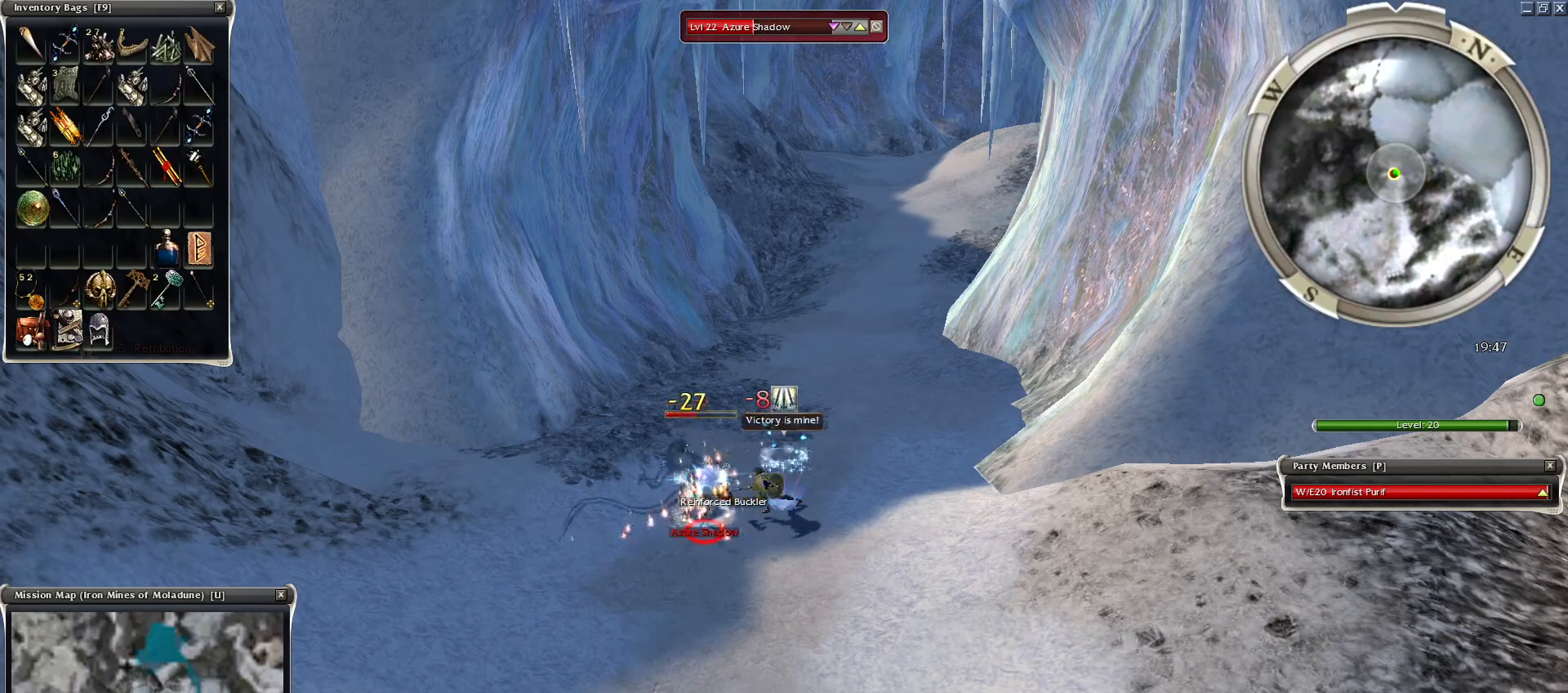
{"keys": [], "mouse": [], "events": [[100, "space", "down"], [250, "space", "up"], [350, "space", "down"], [500, "space", "up"]]}
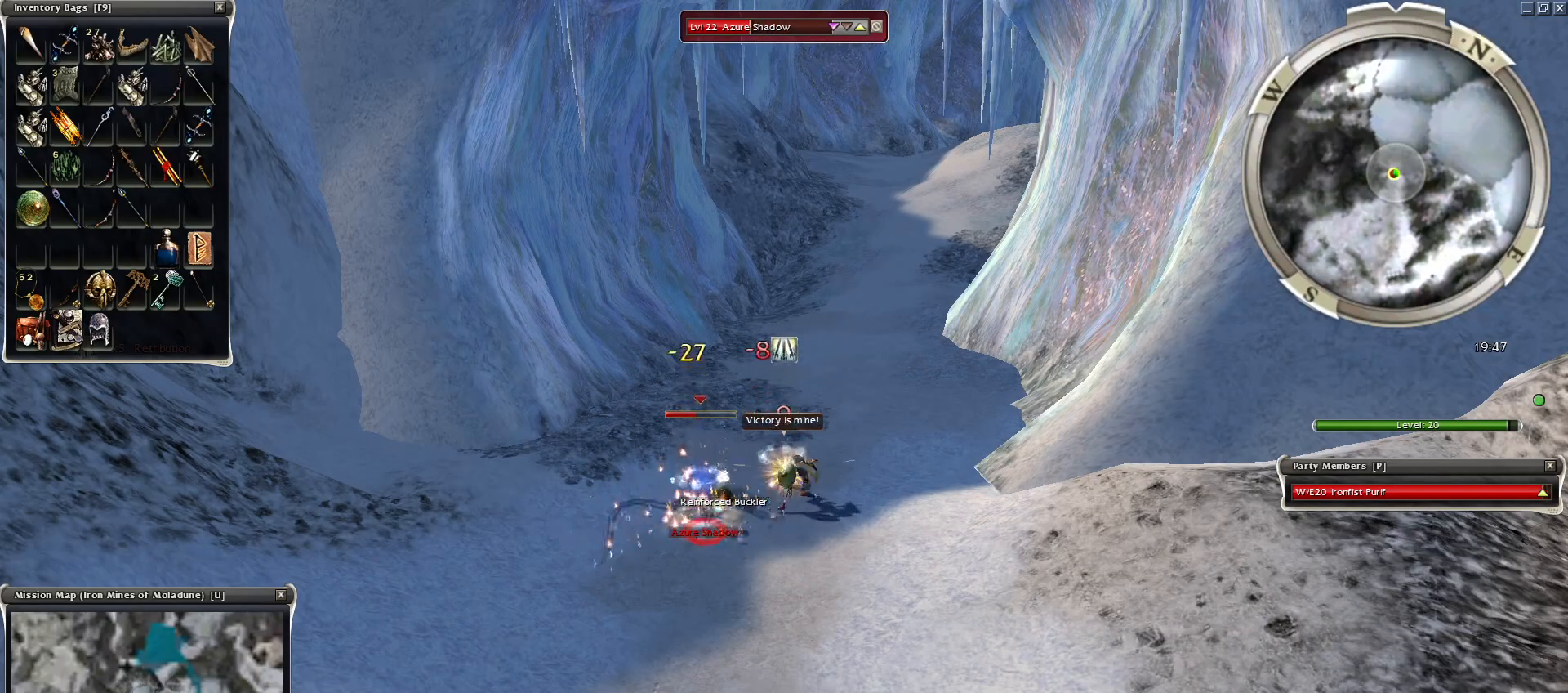
{"keys": [], "mouse": [], "events": [[100, "space", "down"], [250, "space", "up"]]}
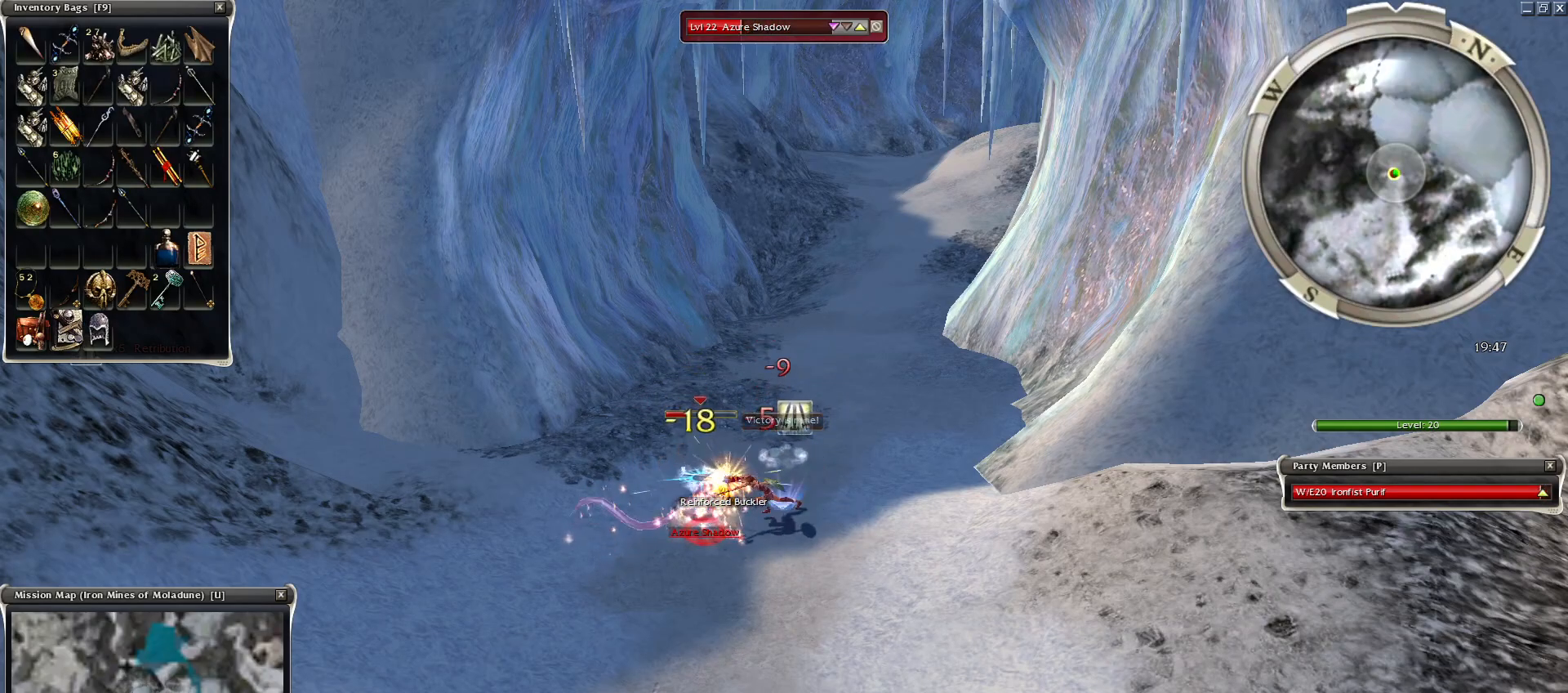
{"keys": ["2"], "mouse": [], "events": [[50, "mouse_left", "down"], [200, "2", "down"], [200, "mouse_left", "up"], [300, "2", "up"], [350, "2", "down"], [400, "2", "up"], [500, "2", "down"]]}
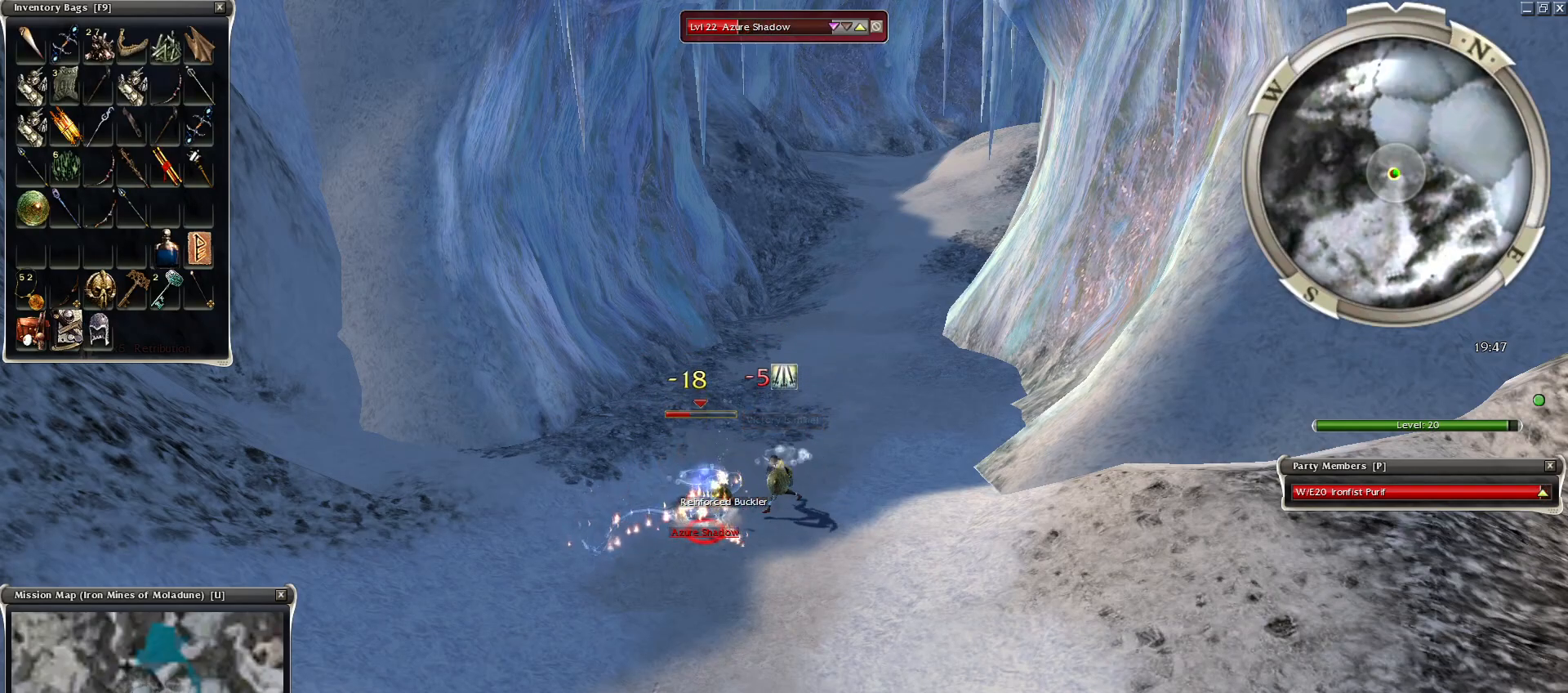
{"keys": [], "mouse": [], "events": [[100, "2", "up"]]}
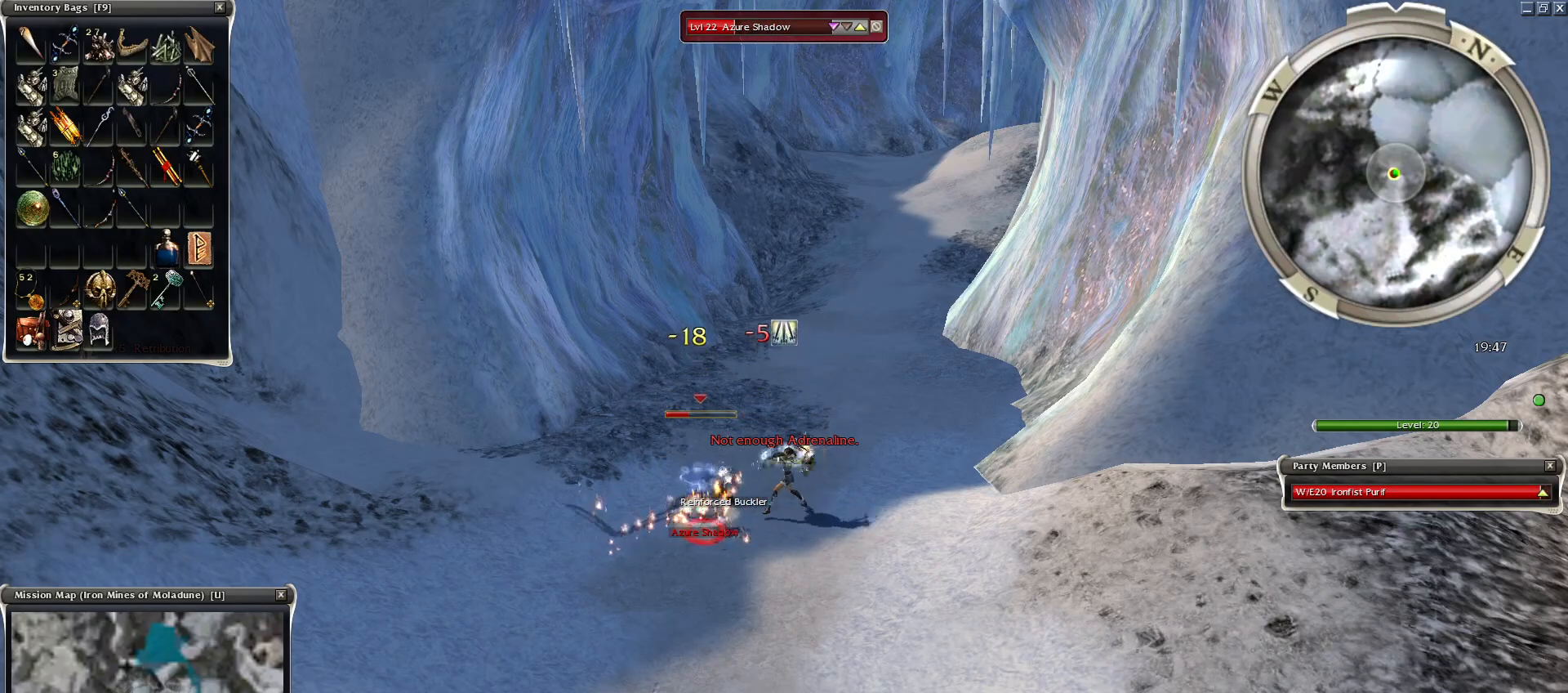
{"keys": [], "mouse": ["left"], "events": [[200, "mouse_left", "down"], [350, "mouse_left", "up"], [400, "mouse_left", "down"]]}
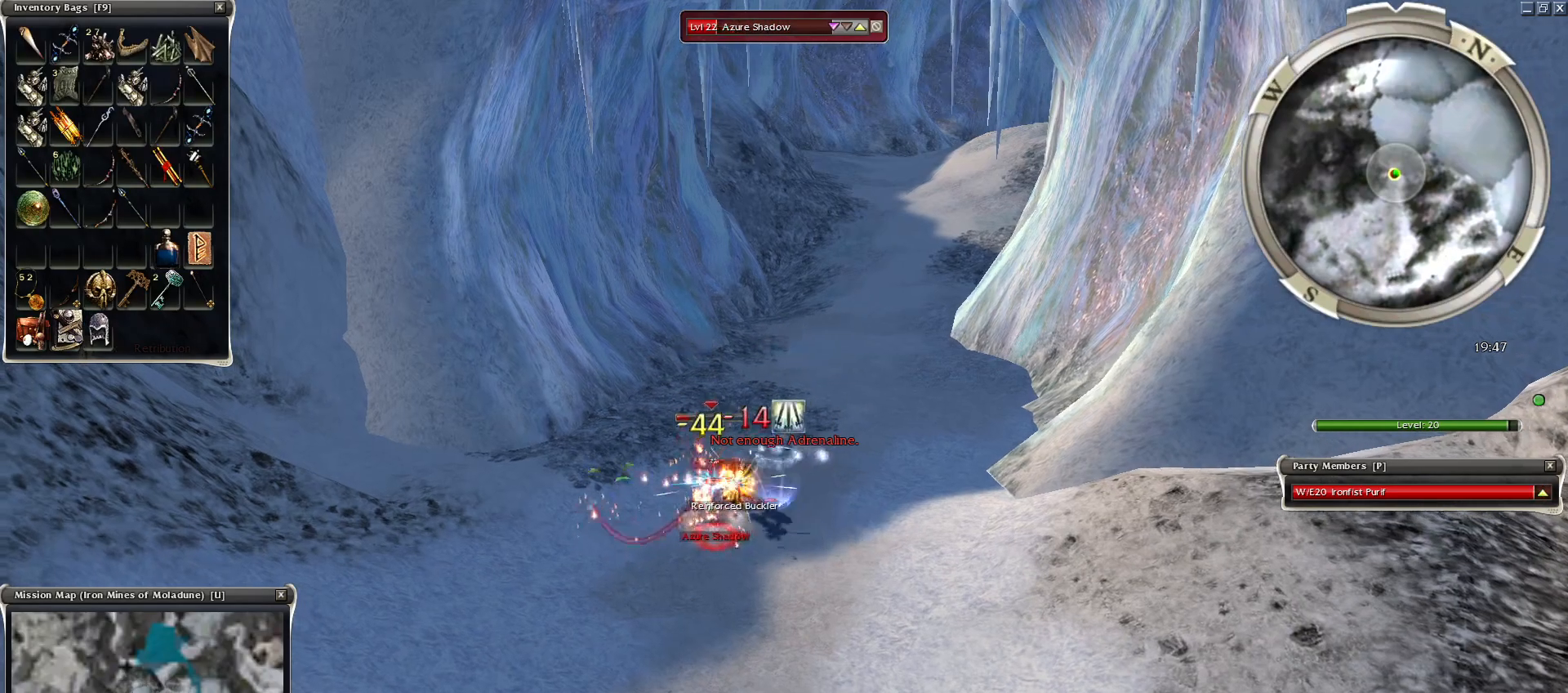
{"keys": ["space"], "mouse": [], "events": [[50, "mouse_left", "up"], [200, "space", "down"]]}
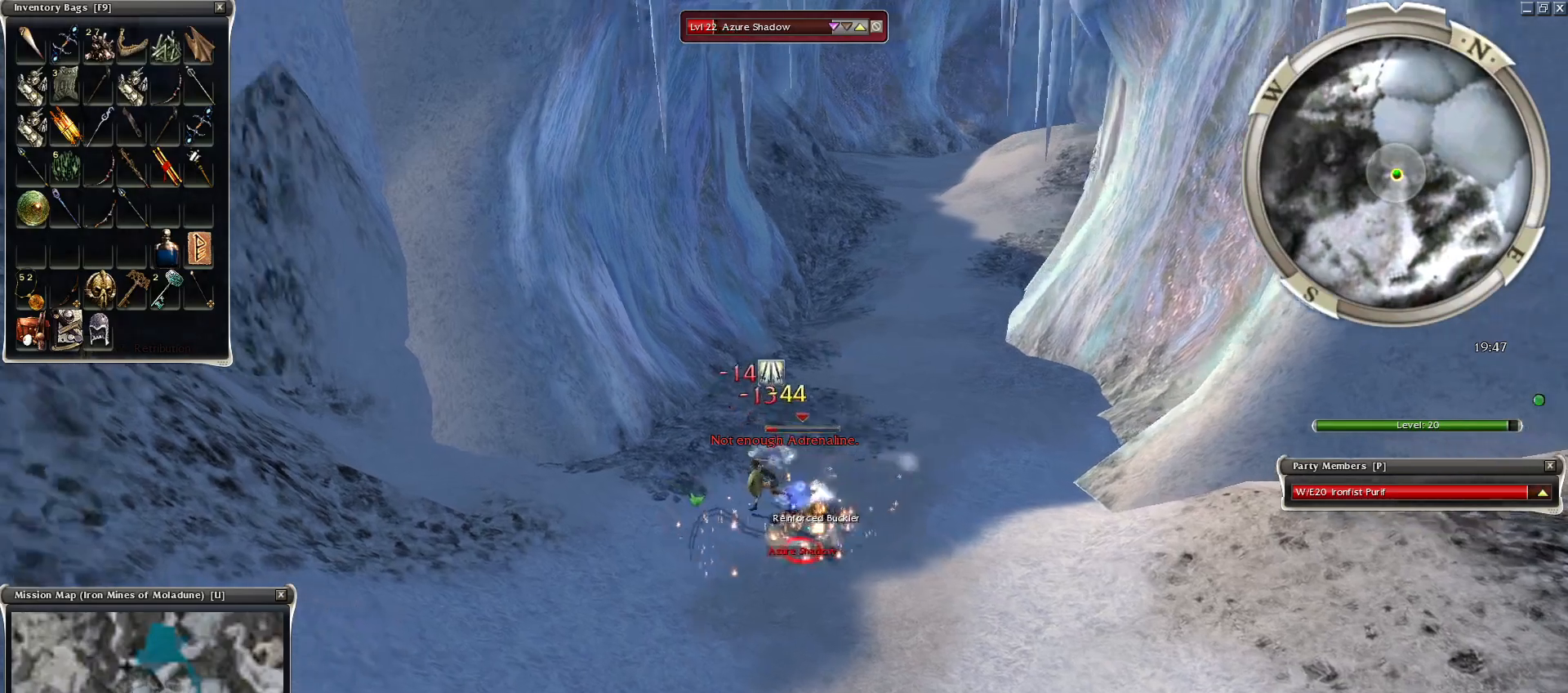
{"keys": ["space"], "mouse": [], "events": [[50, "space", "up"], [150, "space", "down"], [300, "space", "up"], [400, "space", "down"]]}
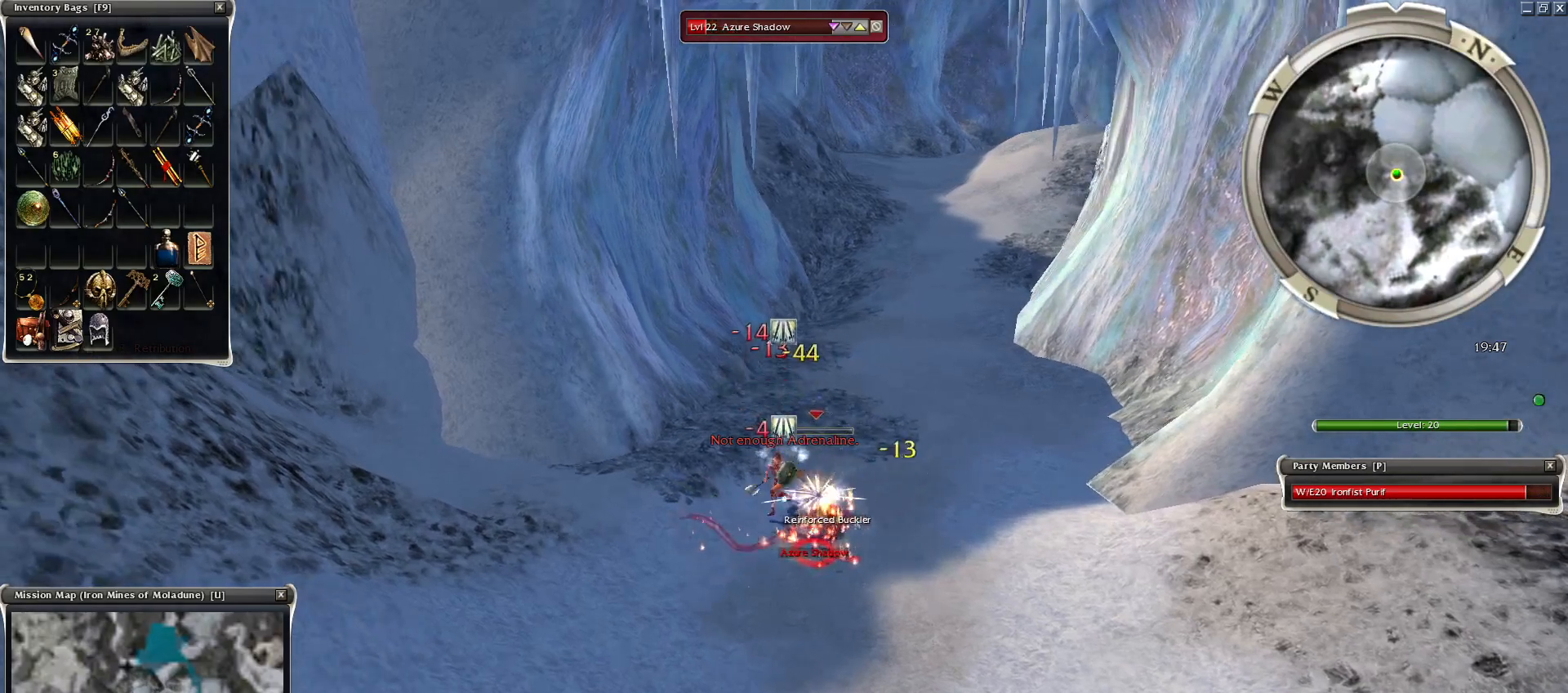
{"keys": ["space"], "mouse": [], "events": [[50, "space", "up"], [150, "space", "down"], [250, "space", "up"], [300, "mouse_left", "down"], [450, "mouse_left", "up"], [500, "space", "down"]]}
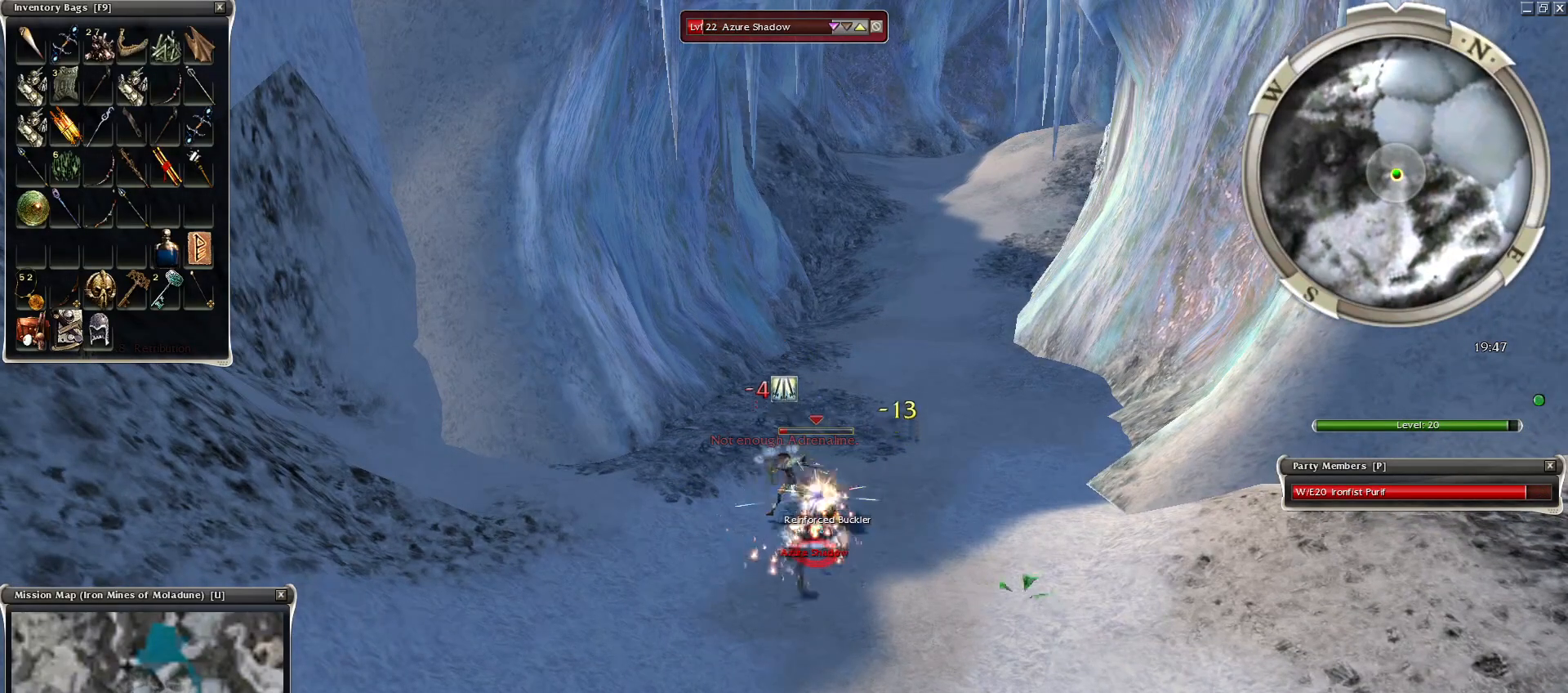
{"keys": [], "mouse": ["left"], "events": [[150, "3", "down"], [200, "3", "up"], [200, "space", "up"], [300, "3", "down"], [300, "mouse_left", "down"], [400, "3", "up"], [400, "mouse_left", "up"], [450, "3", "down"], [450, "mouse_left", "down"], [500, "3", "up"]]}
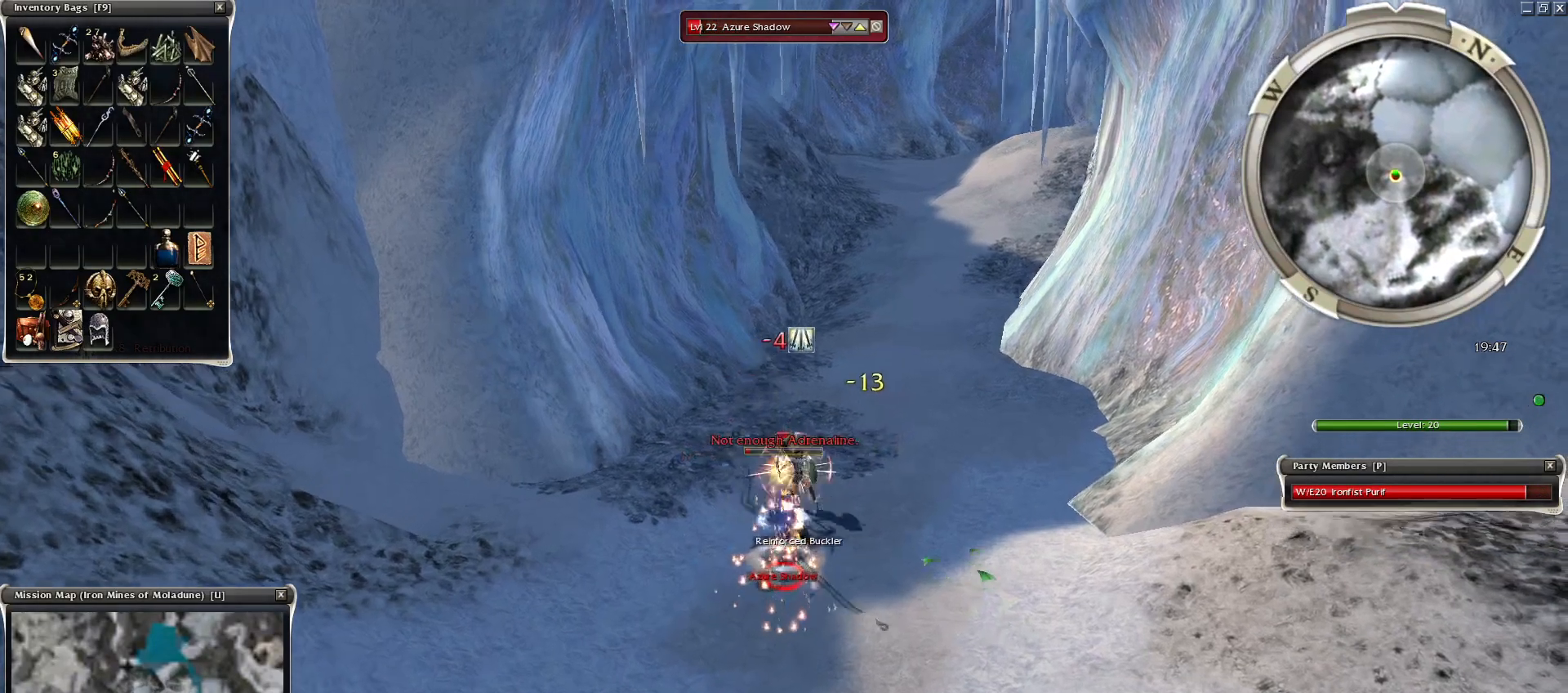
{"keys": ["space"], "mouse": [], "events": [[50, "mouse_left", "up"], [150, "mouse_left", "down"], [250, "mouse_left", "up"], [300, "mouse_left", "down"], [400, "mouse_left", "up"], [450, "space", "down"]]}
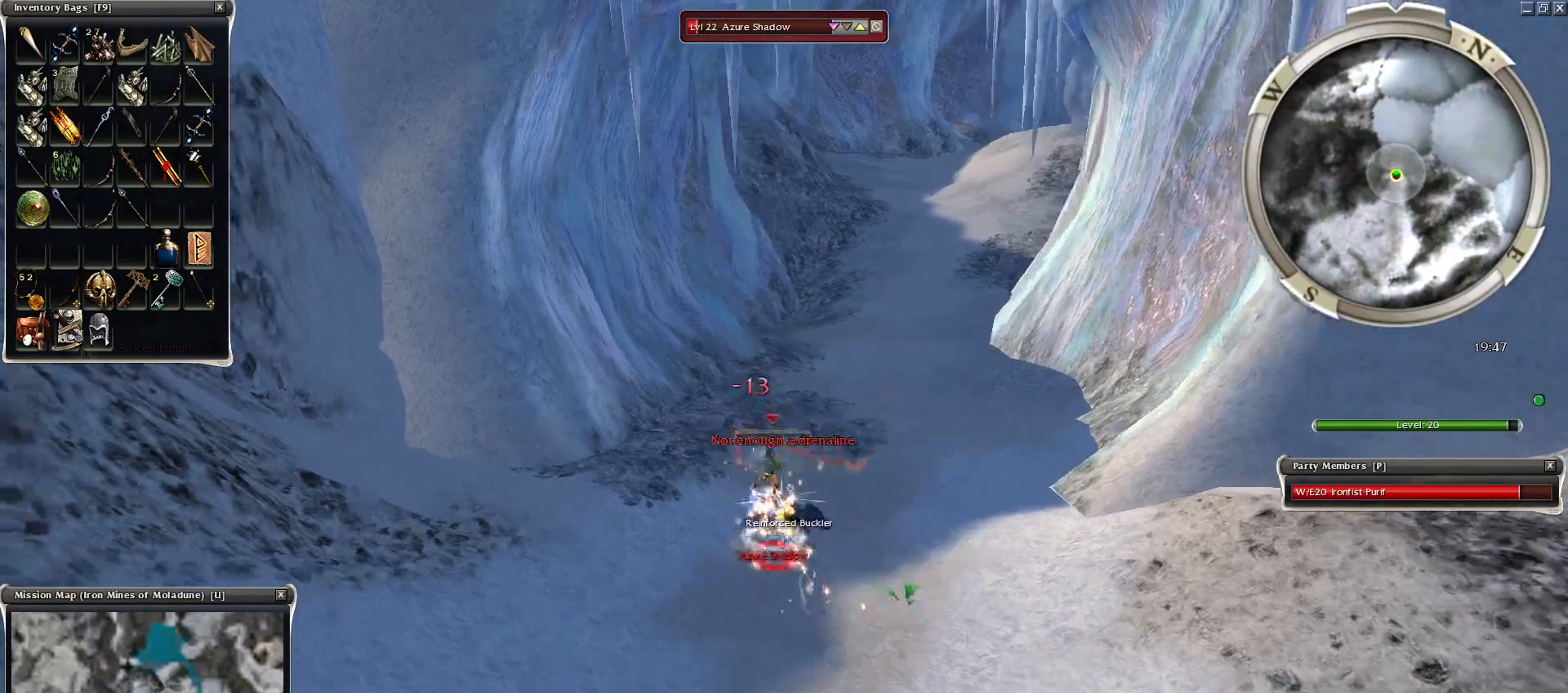
{"keys": ["space"], "mouse": [], "events": [[100, "space", "up"], [150, "space", "down"], [300, "space", "up"], [500, "space", "down"]]}
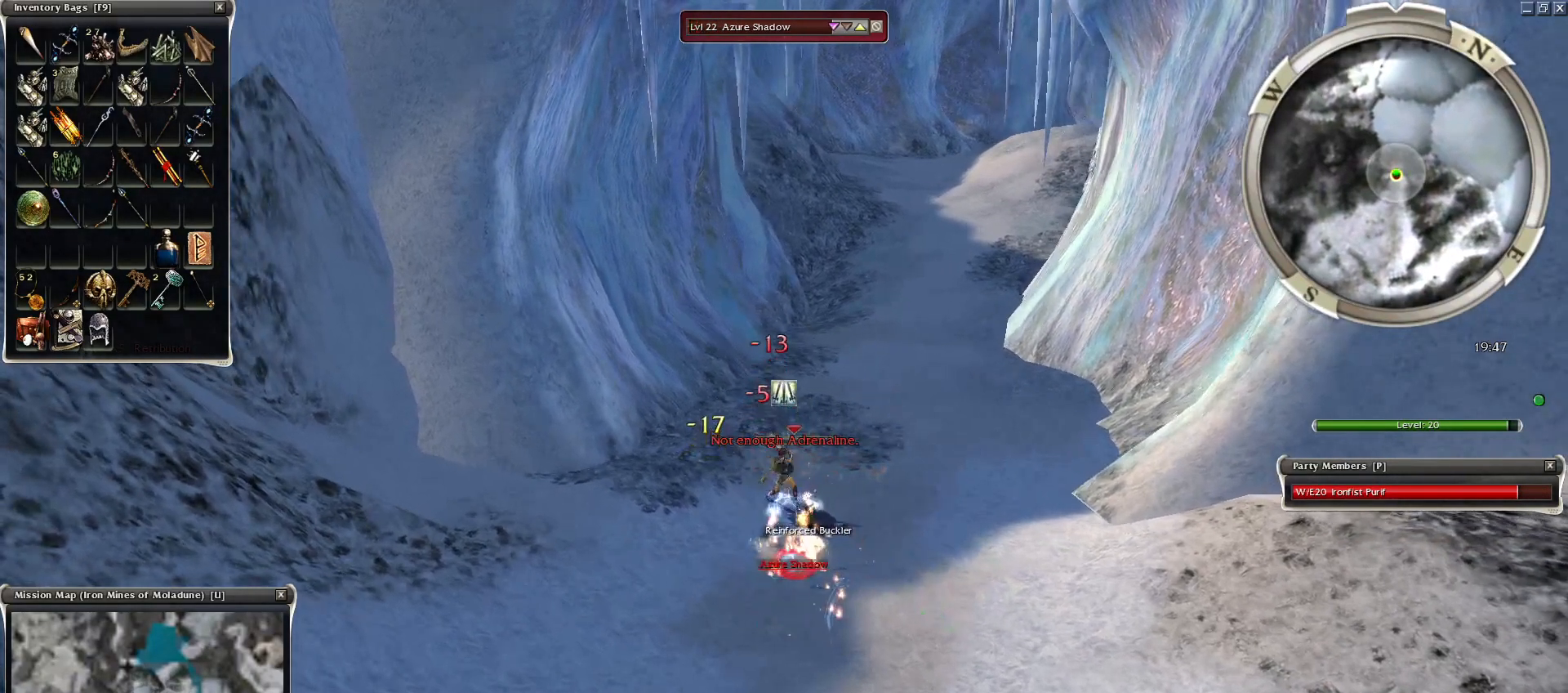
{"keys": ["space"], "mouse": [], "events": [[150, "space", "up"], [200, "space", "down"], [334, "space", "up"], [400, "space", "down"]]}
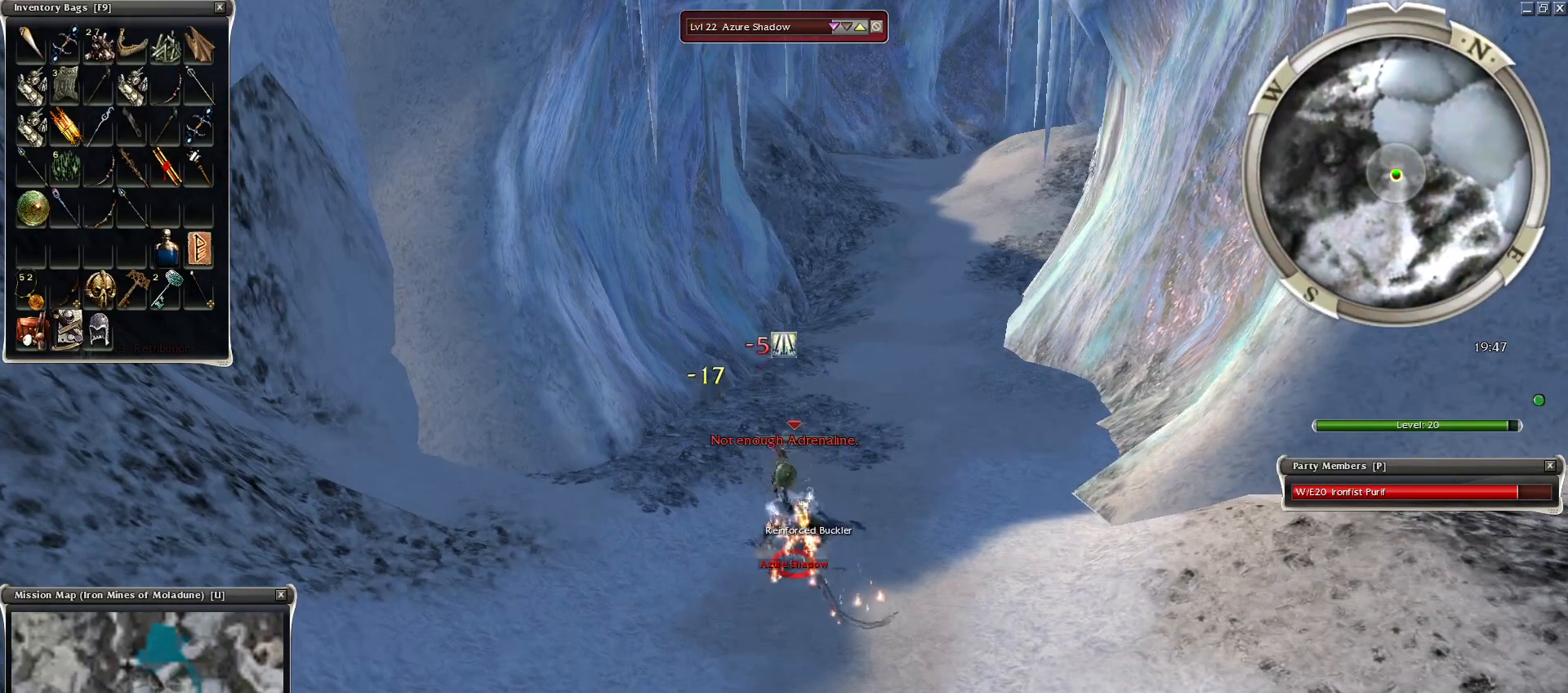
{"keys": [], "mouse": [], "events": [[50, "space", "up"], [200, "space", "down"], [350, "space", "up"]]}
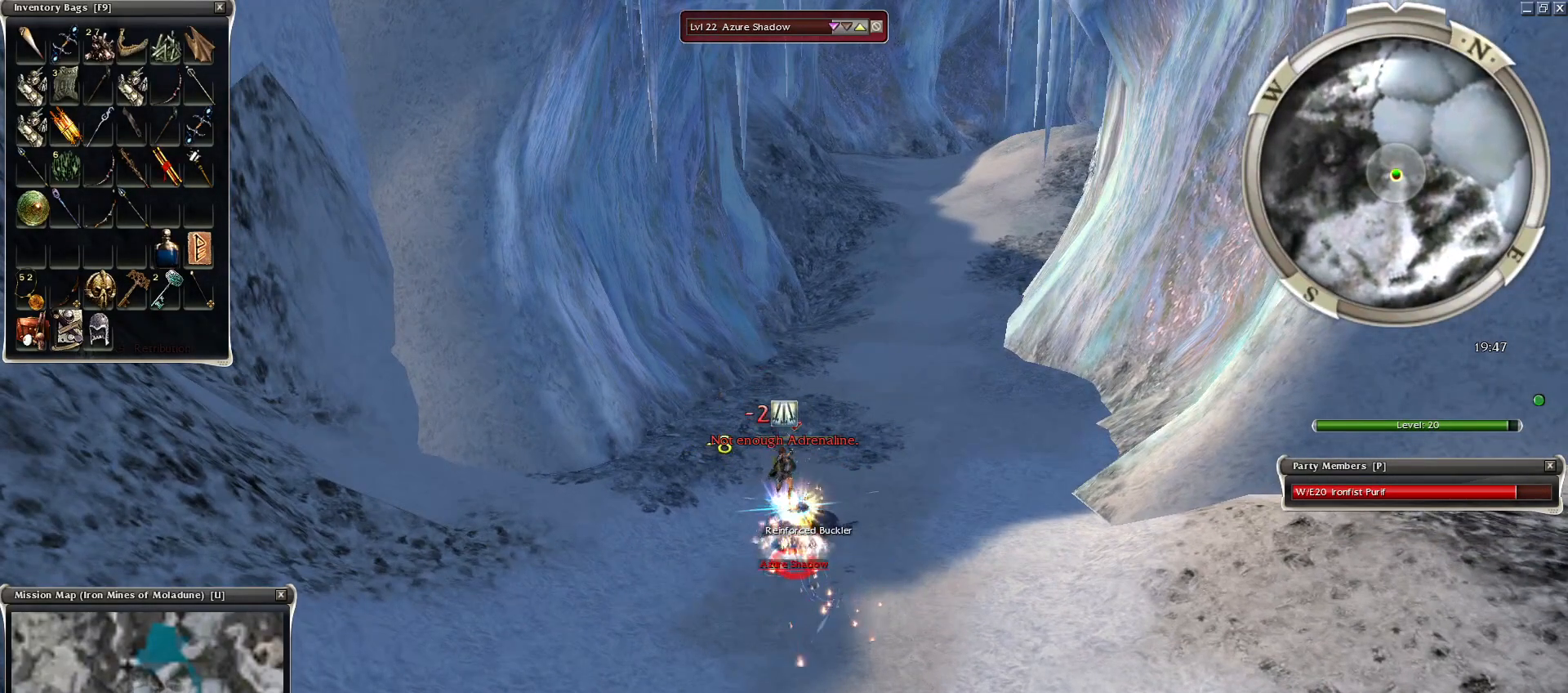
{"keys": ["space", "w"], "mouse": [], "events": [[100, "w", "down"], [200, "space", "down"], [200, "w", "up"], [300, "w", "down"], [350, "space", "up"], [400, "w", "up"], [450, "space", "down"], [500, "w", "down"]]}
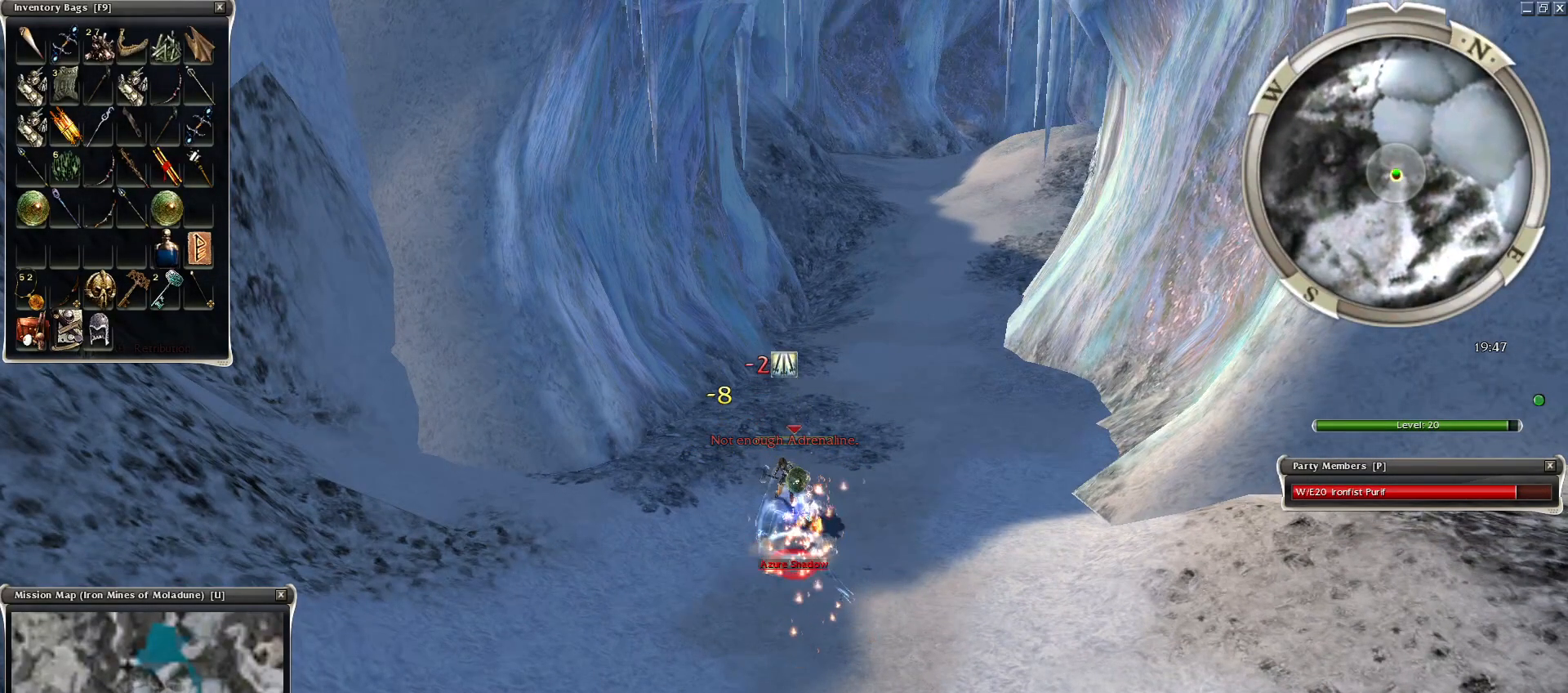
{"keys": [], "mouse": [], "events": [[50, "w", "up"], [150, "space", "up"], [150, "w", "down"], [250, "space", "down"], [300, "w", "up"], [350, "space", "up"]]}
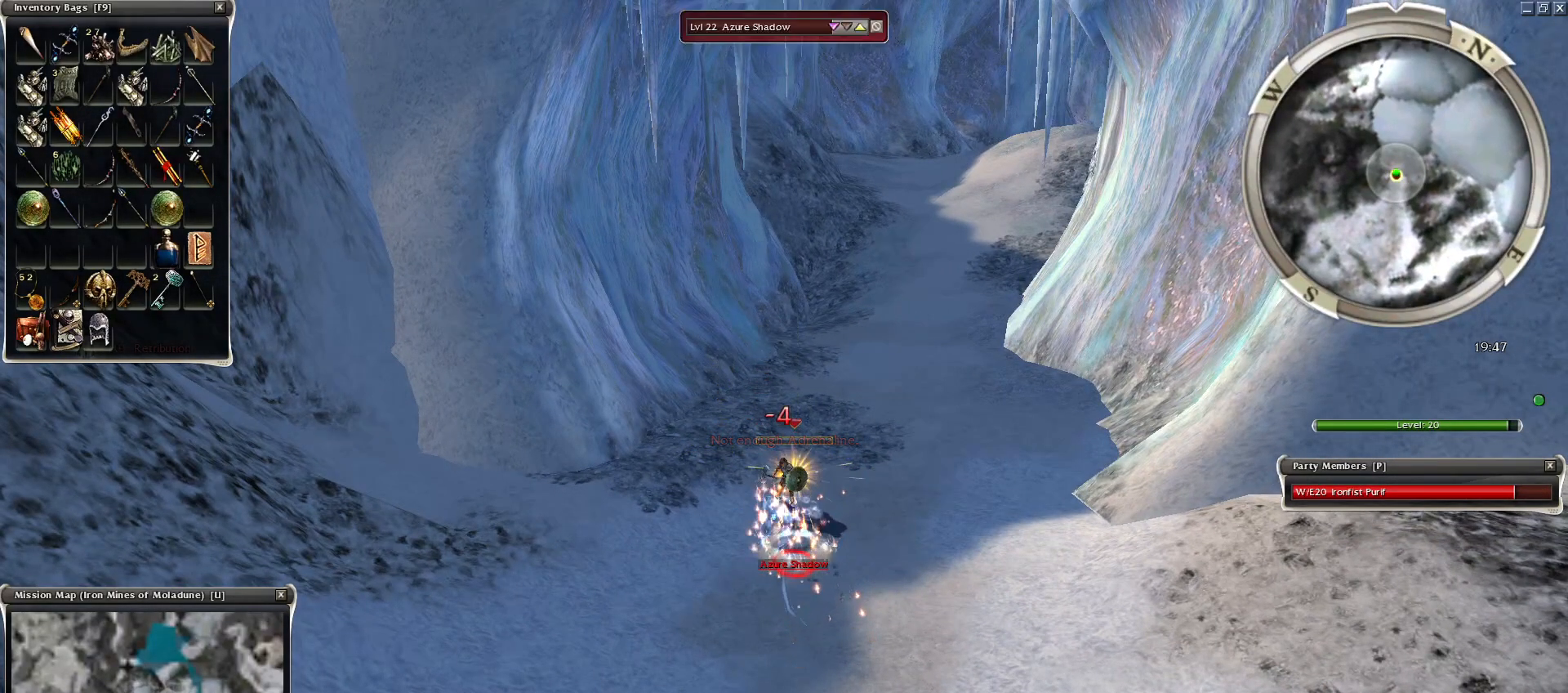
{"keys": ["w"], "mouse": [], "events": [[500, "w", "down"]]}
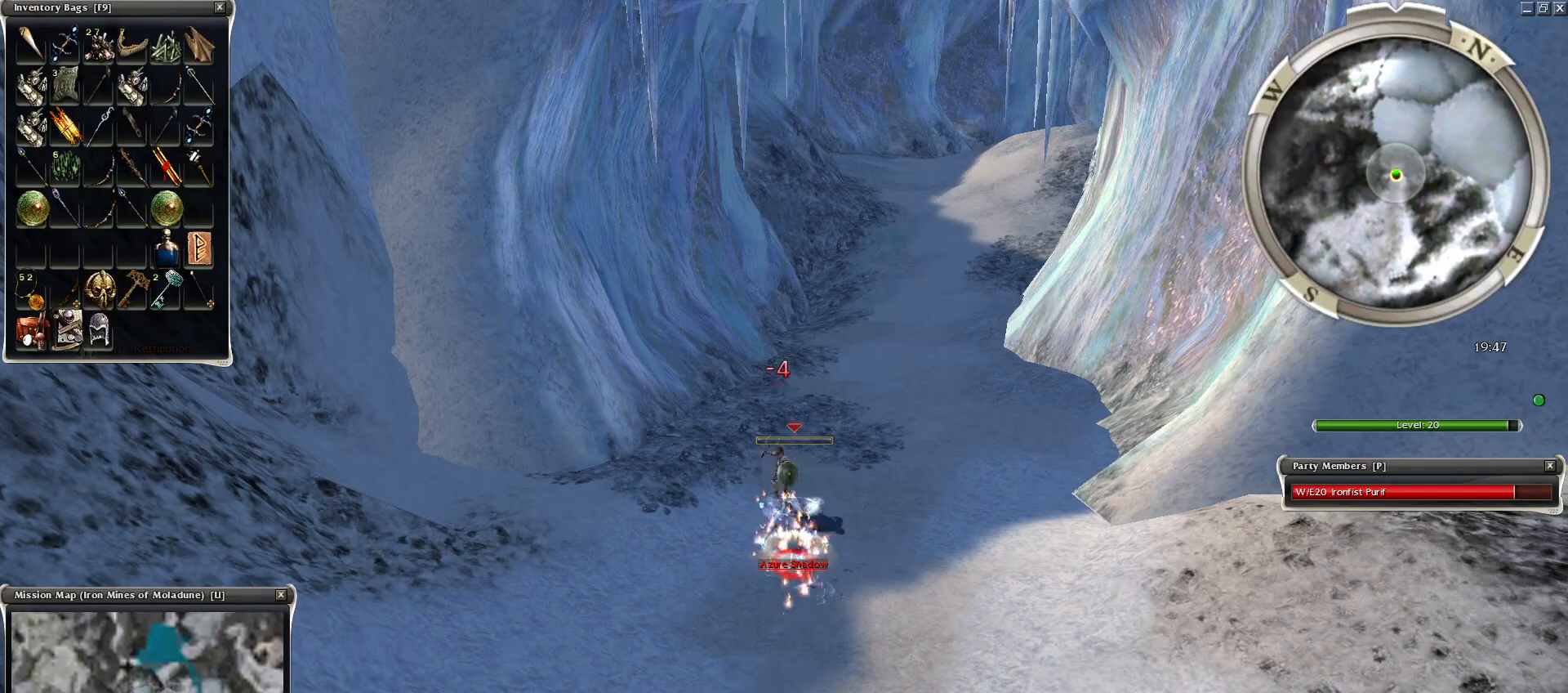
{"keys": [], "mouse": [], "events": [[100, "space", "down"], [150, "space", "up"], [150, "w", "up"]]}
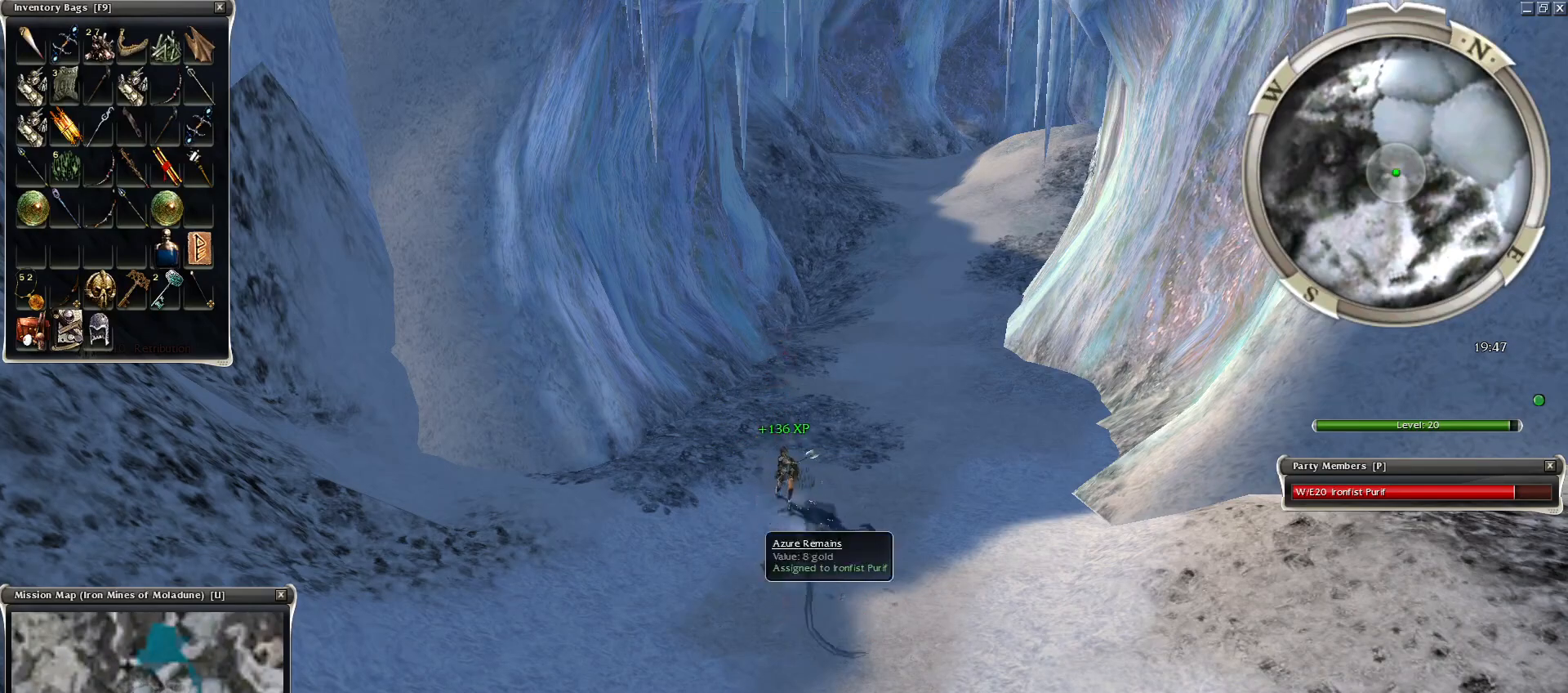
{"keys": [], "mouse": [], "events": [[350, "c", "down"], [400, "c", "up"]]}
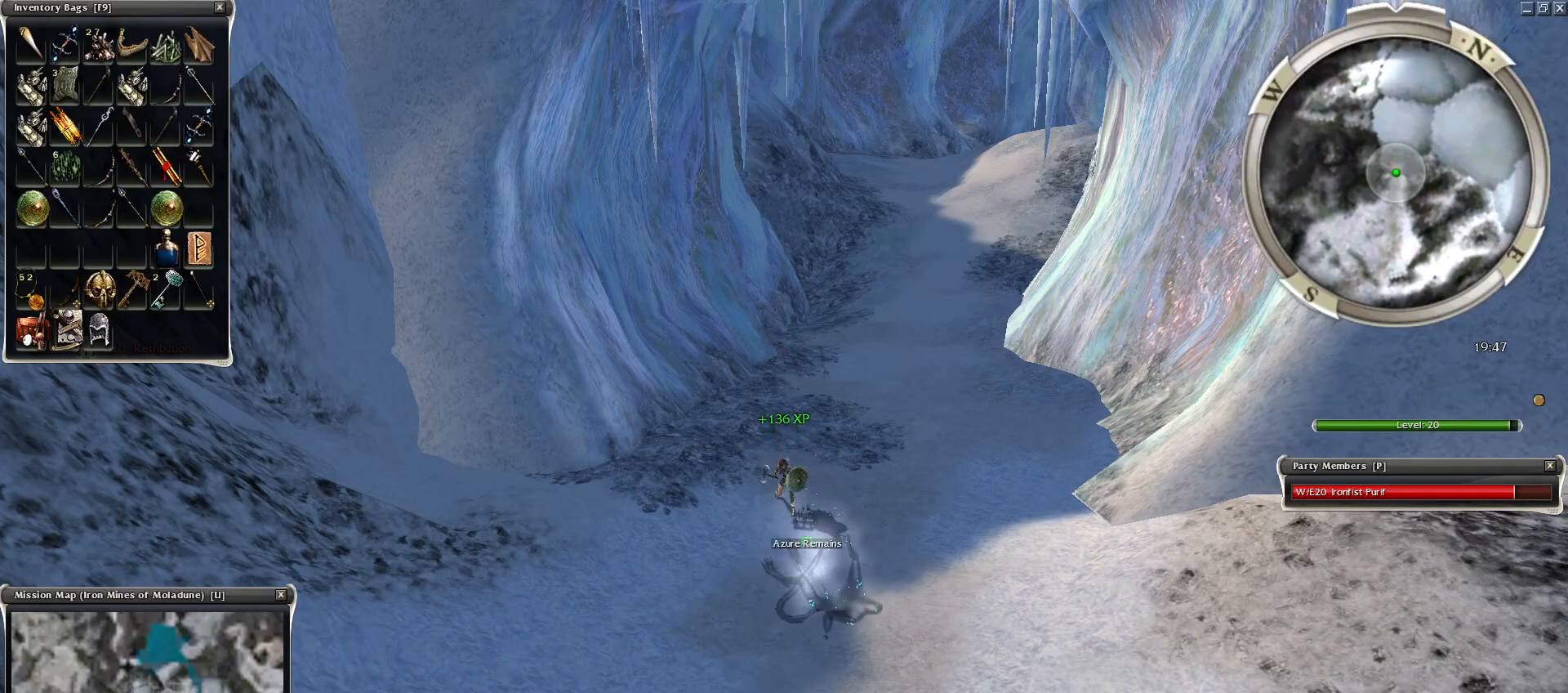
{"keys": [], "mouse": [], "events": [[50, "w", "down"], [100, "space", "down"], [150, "w", "up"], [300, "space", "up"], [300, "w", "down"], [350, "space", "down"], [400, "w", "up"], [450, "space", "up"]]}